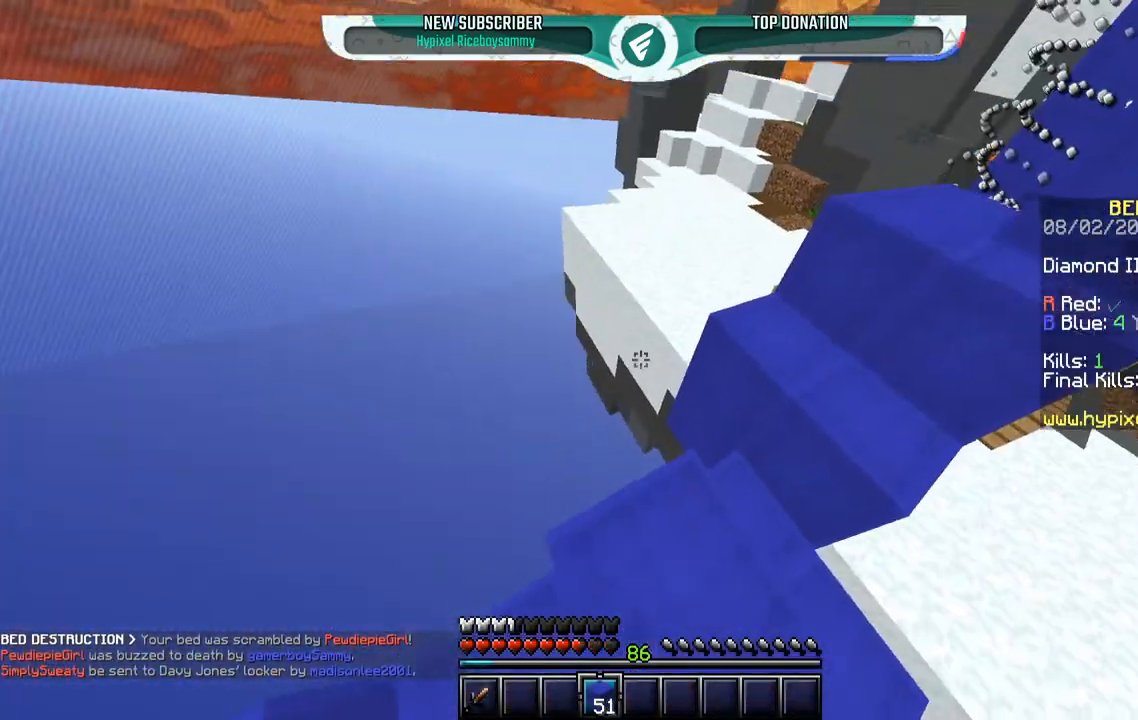
Gameplay with keyboard and mouse; each line is a JSON object with the keys and mouse buttons held at the frame after it. "events" lists presses ("down") and releases ("up") of "a", "d", "s", "space", "w", "mouse_left" and "mouse_right" between this image and that frame as [ms after this image, input, new state], when the widget could be followed in between. "mouse_left", "mouse_right" = the "left", "right" buttons of the "mouse" list. No other keys are recorded. Fast repeated clicks can show as one long hold. Mouse movement is not recorded.
{"keys": ["space", "w"], "mouse": [], "events": [[250, "w", "down"], [400, "space", "down"]]}
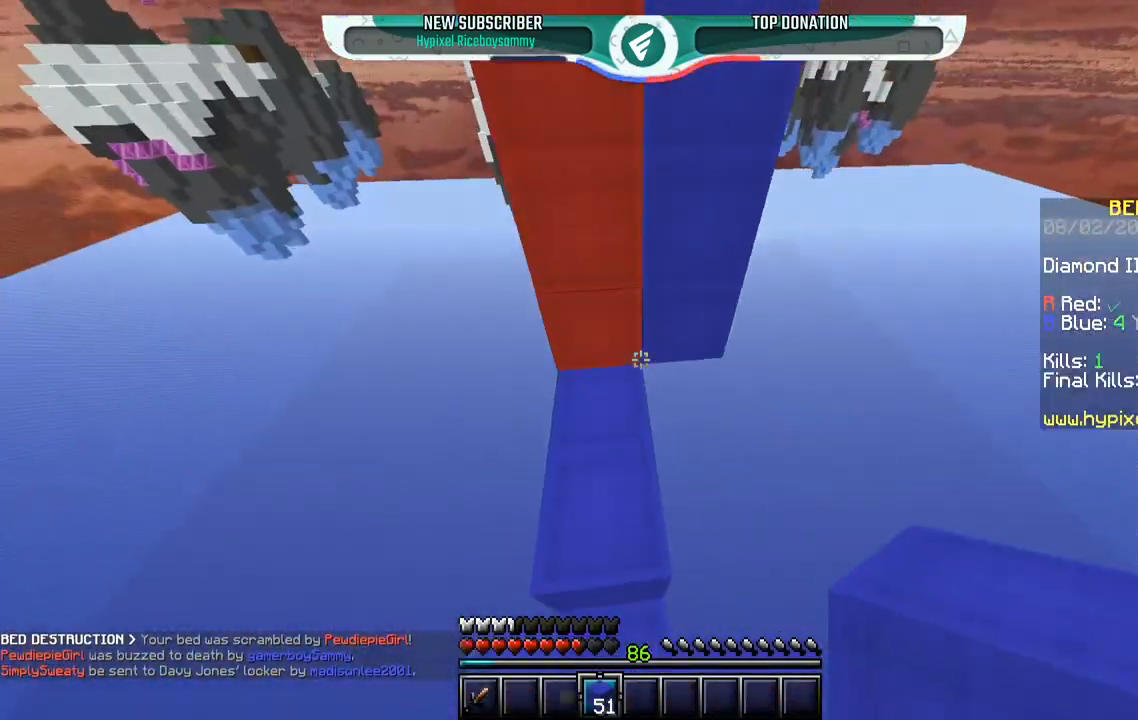
{"keys": ["a", "w"], "mouse": ["right"], "events": [[50, "a", "down"], [150, "space", "up"], [250, "mouse_right", "down"]]}
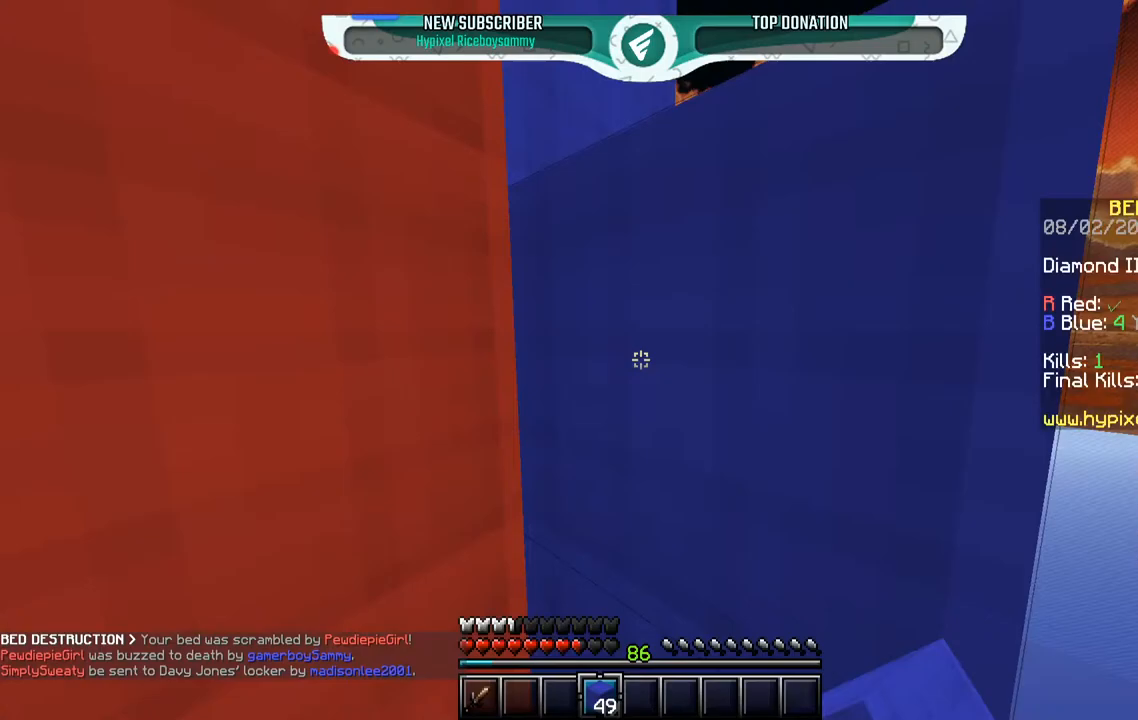
{"keys": ["s", "space"], "mouse": ["right"], "events": [[133, "a", "up"], [167, "w", "up"], [283, "mouse_right", "up"], [400, "s", "down"], [450, "mouse_right", "down"], [450, "space", "down"]]}
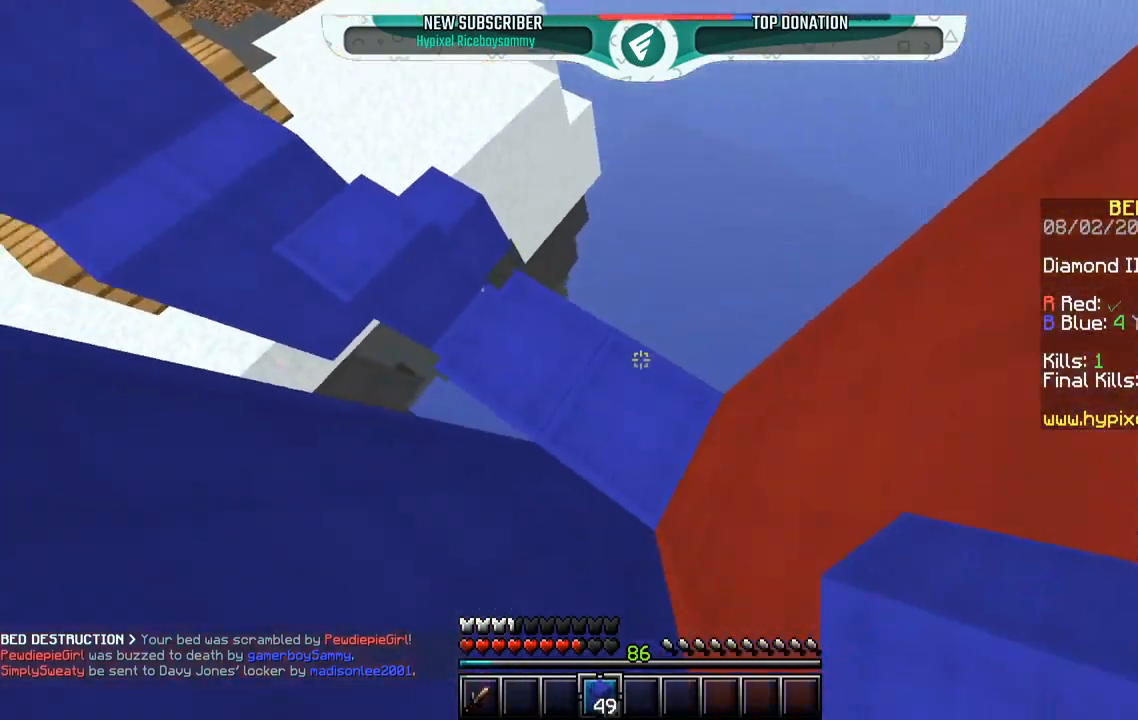
{"keys": [], "mouse": ["right"], "events": [[200, "space", "up"], [433, "s", "up"]]}
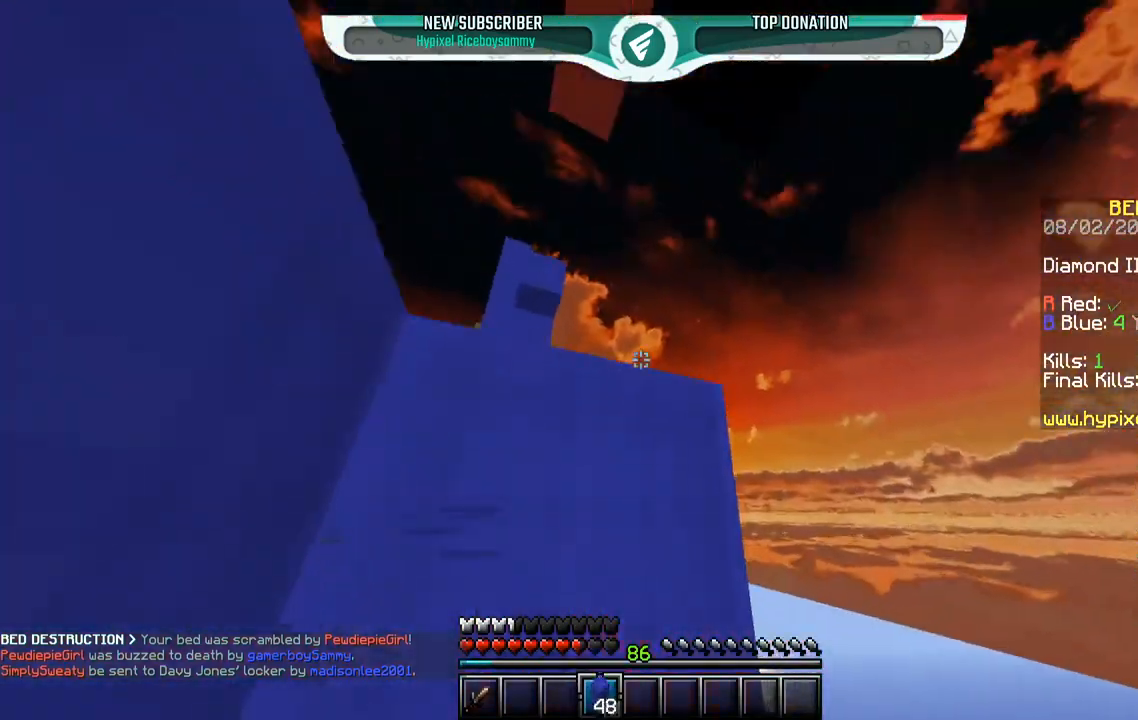
{"keys": ["s"], "mouse": ["right"], "events": [[67, "mouse_right", "up"], [100, "s", "down"], [500, "mouse_right", "down"]]}
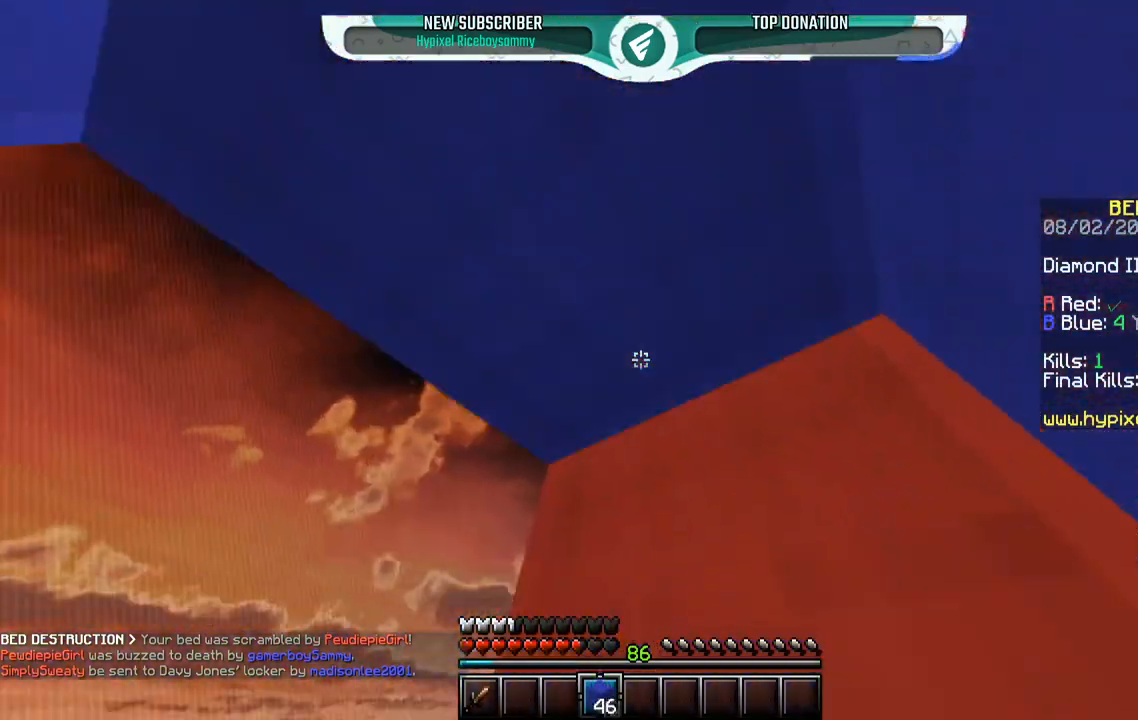
{"keys": ["a"], "mouse": [], "events": [[167, "mouse_right", "up"], [383, "s", "up"], [400, "a", "down"]]}
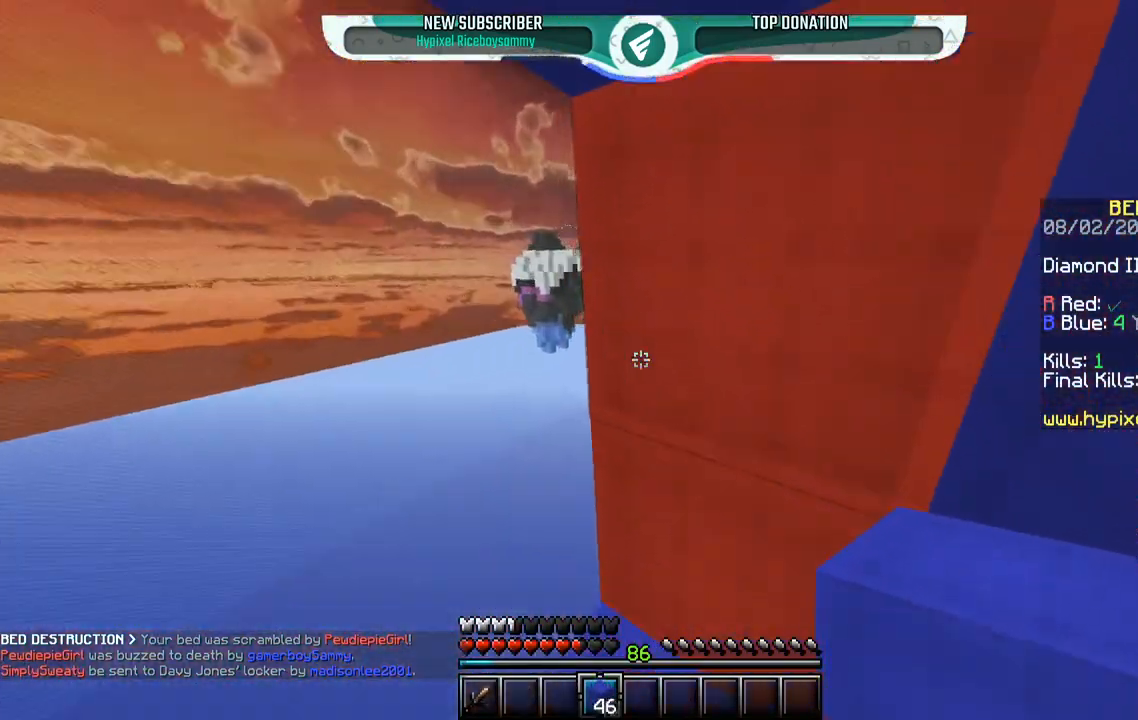
{"keys": [], "mouse": [], "events": [[50, "w", "down"], [367, "w", "up"], [417, "a", "up"]]}
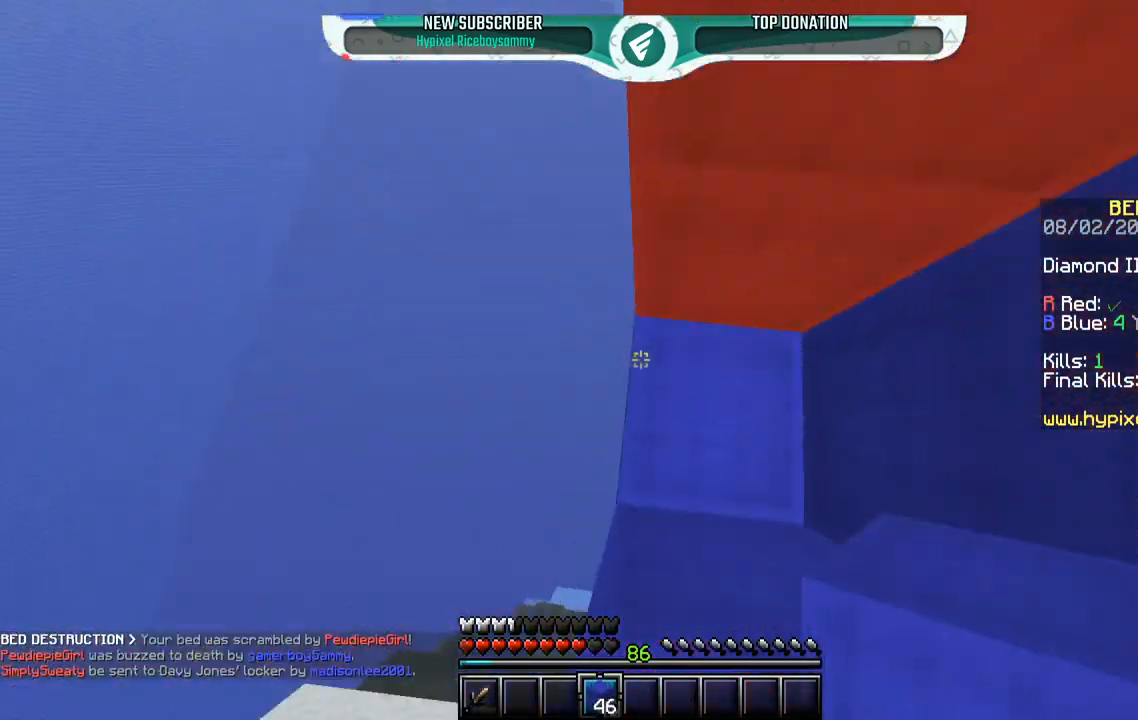
{"keys": [], "mouse": ["right"], "events": [[100, "a", "down"], [300, "mouse_right", "down"], [317, "a", "up"], [367, "mouse_right", "up"], [450, "mouse_right", "down"]]}
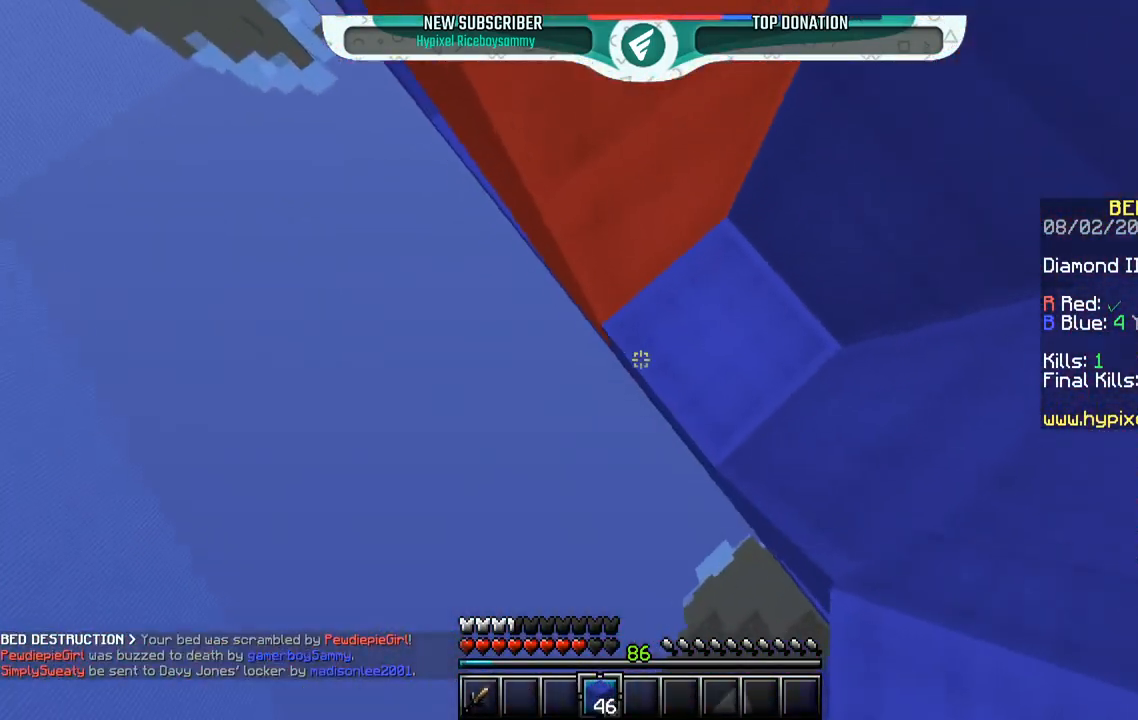
{"keys": [], "mouse": ["right"], "events": []}
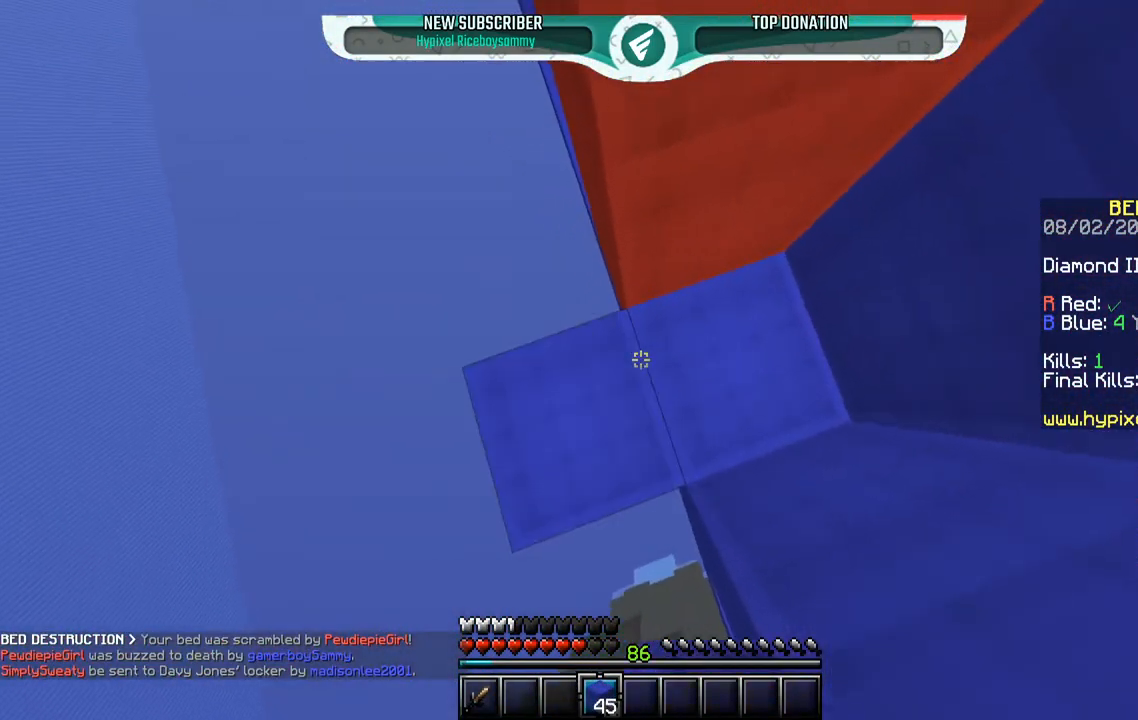
{"keys": ["d", "s"], "mouse": ["right"], "events": [[200, "d", "down"], [200, "s", "down"], [217, "mouse_right", "up"], [400, "mouse_right", "down"]]}
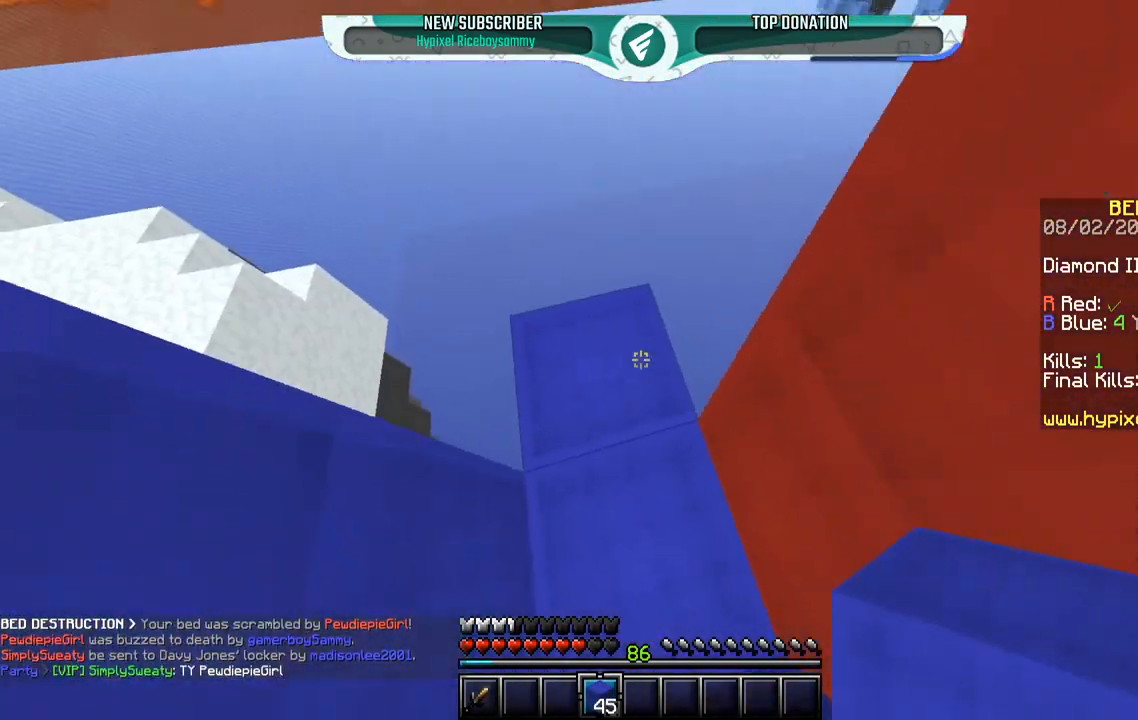
{"keys": ["s"], "mouse": ["right"], "events": [[100, "d", "up"]]}
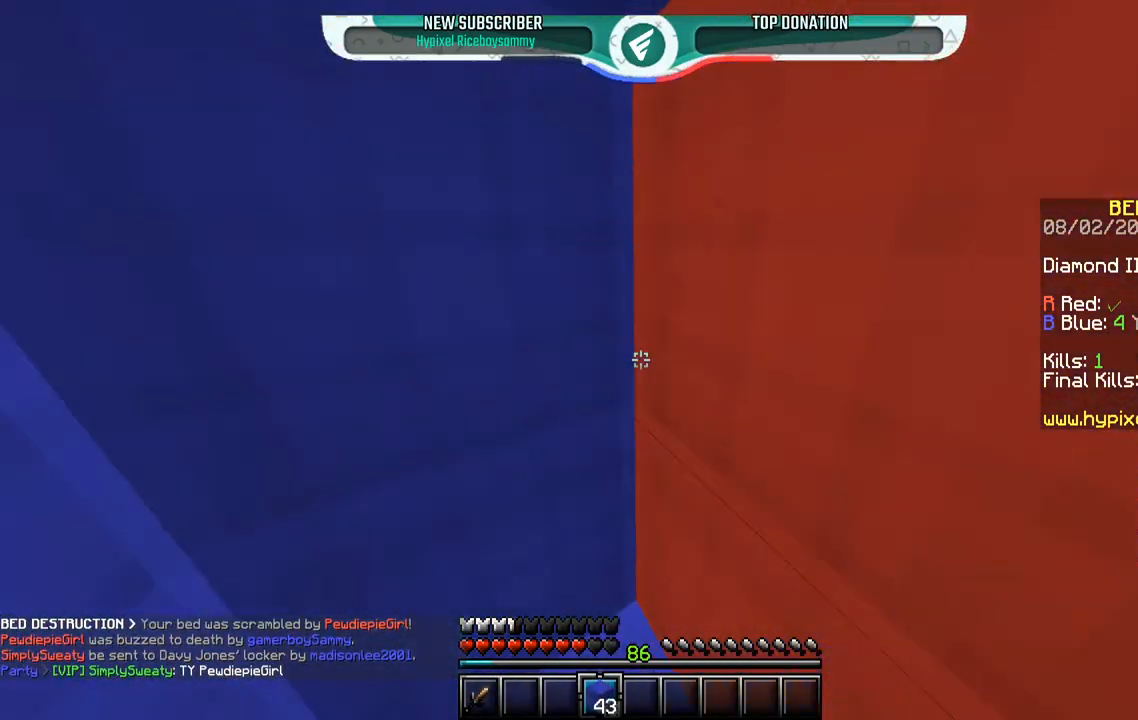
{"keys": ["s"], "mouse": [], "events": [[17, "mouse_right", "up"], [100, "a", "down"], [467, "a", "up"]]}
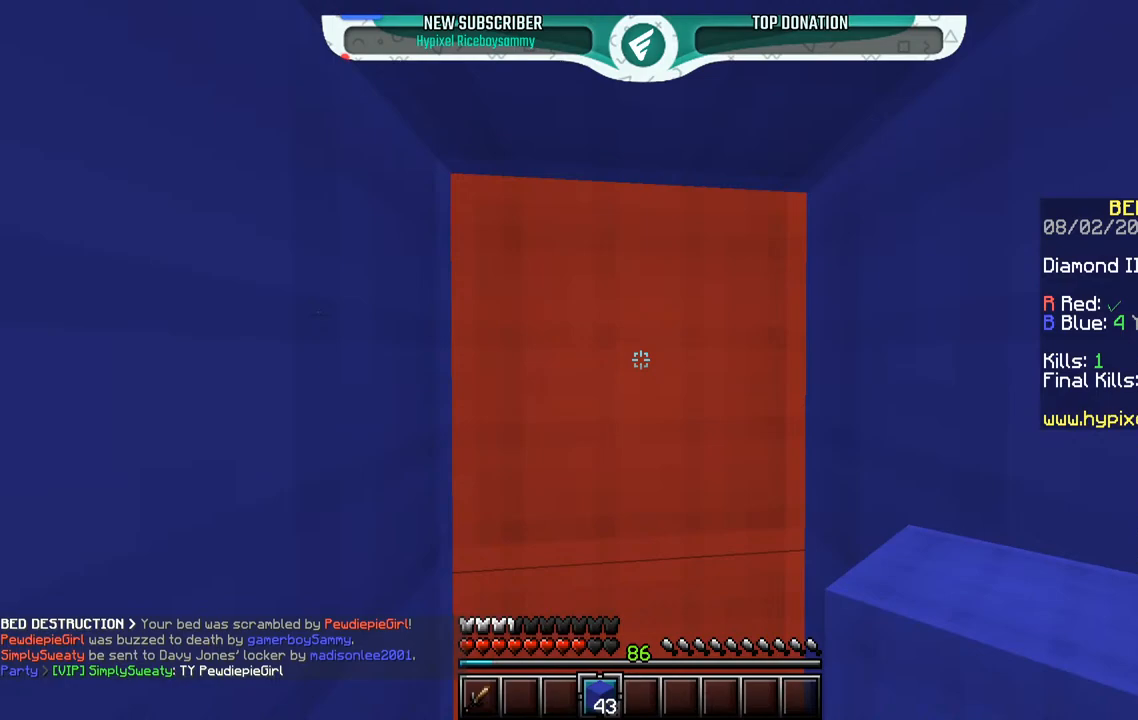
{"keys": ["s"], "mouse": [], "events": [[217, "s", "up"], [400, "s", "down"]]}
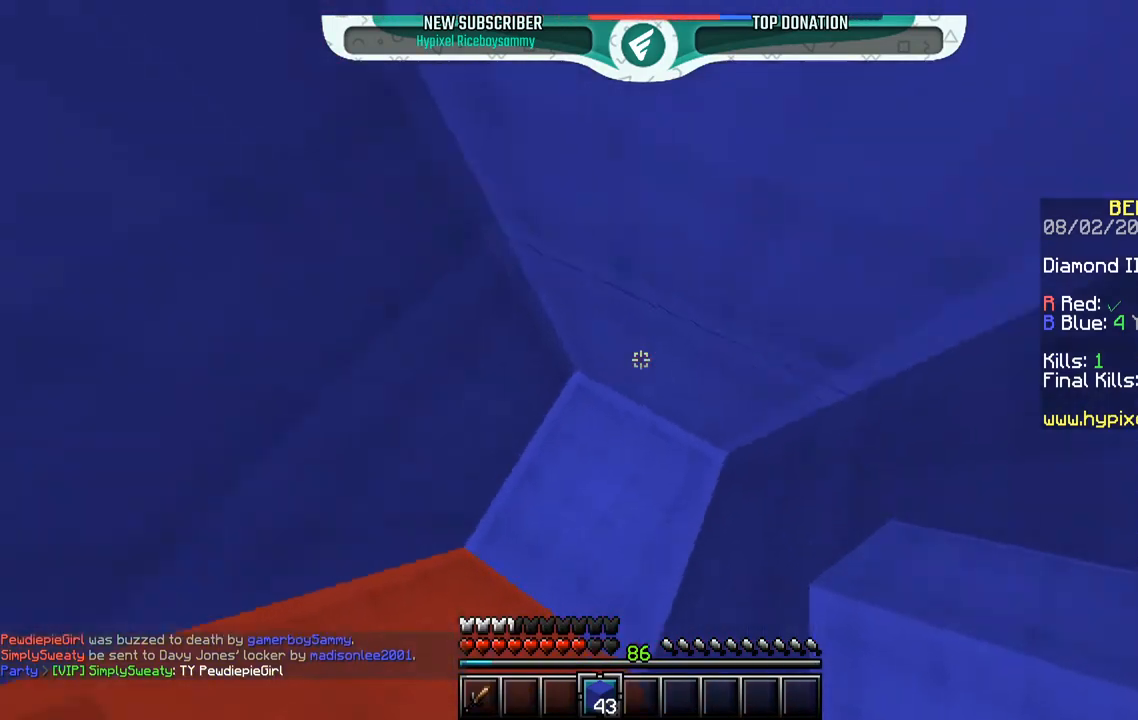
{"keys": ["s"], "mouse": ["left"], "events": [[450, "mouse_left", "down"]]}
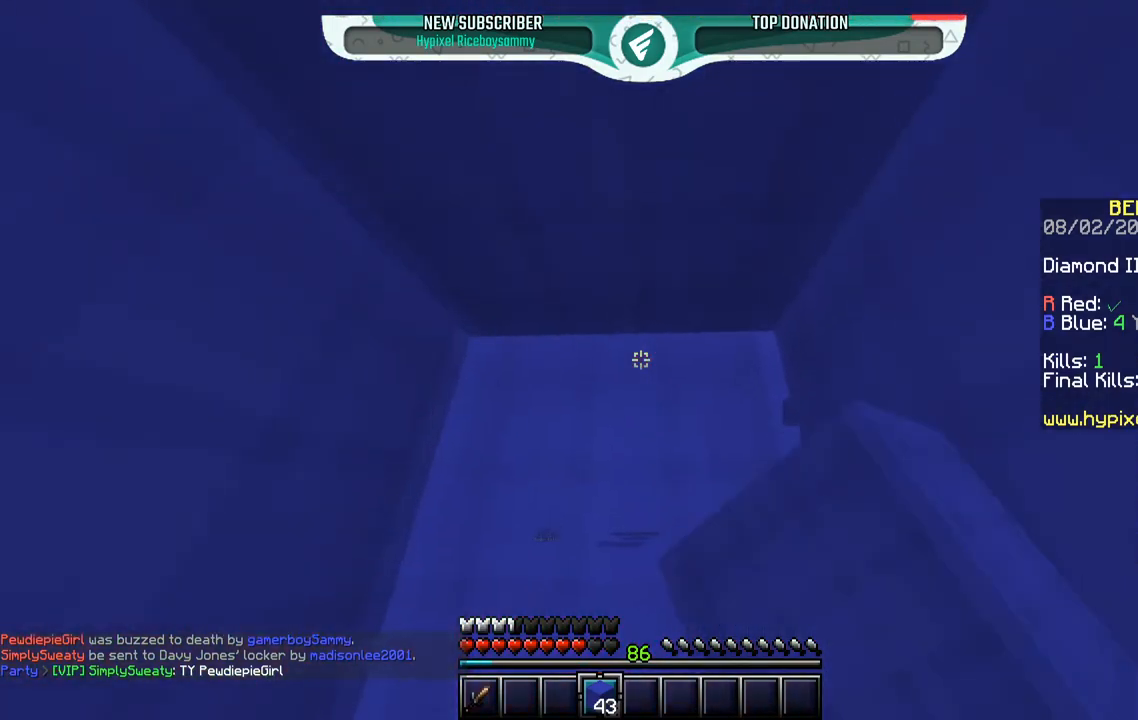
{"keys": ["a", "s"], "mouse": [], "events": [[283, "mouse_left", "up"], [450, "a", "down"]]}
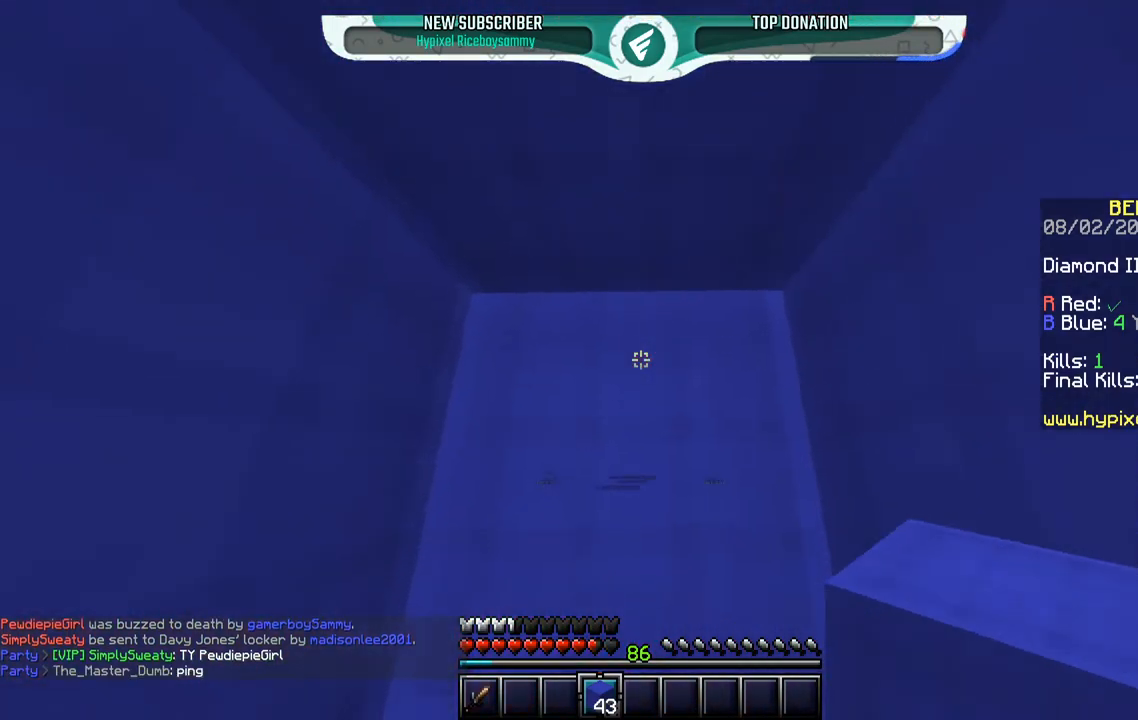
{"keys": [], "mouse": [], "events": [[100, "s", "up"], [150, "mouse_left", "down"], [383, "mouse_left", "up"], [467, "a", "up"]]}
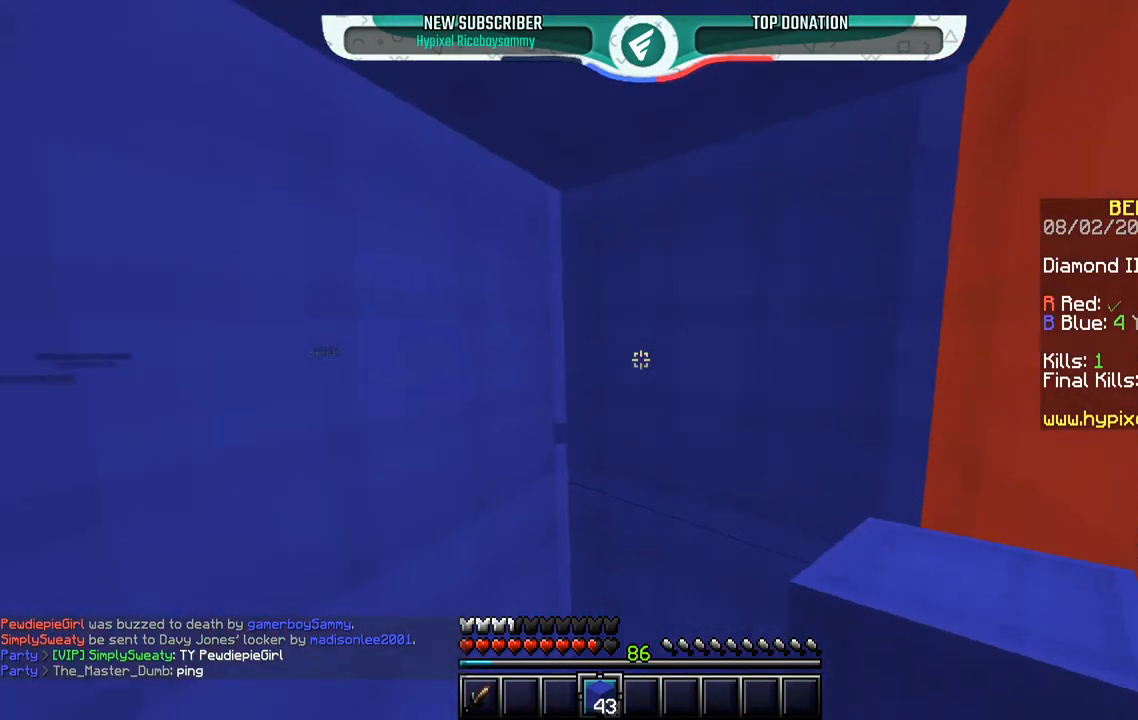
{"keys": [], "mouse": [], "events": []}
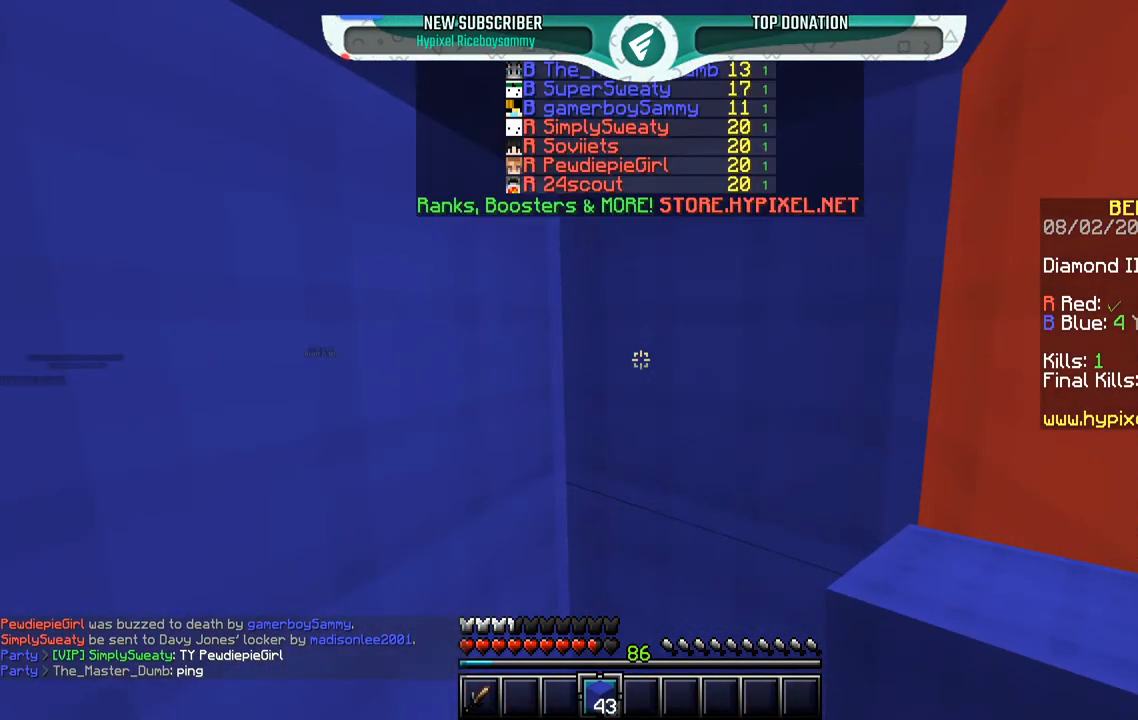
{"keys": [], "mouse": [], "events": []}
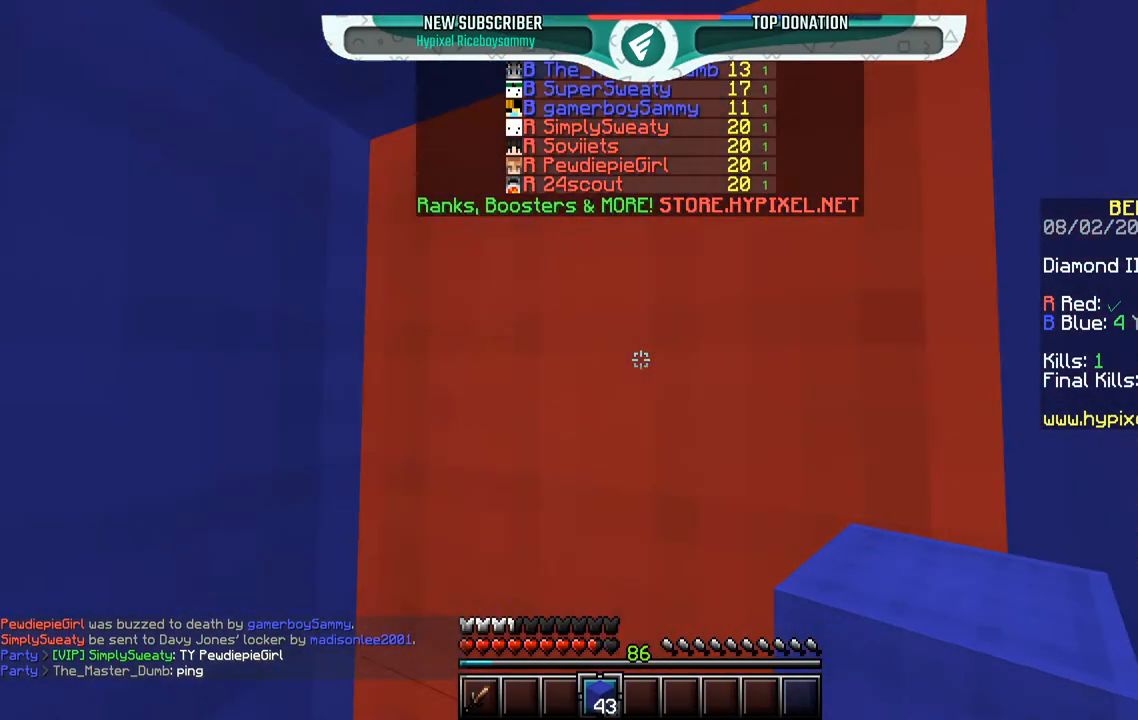
{"keys": ["a"], "mouse": [], "events": [[150, "mouse_left", "down"], [250, "a", "down"], [333, "mouse_left", "up"]]}
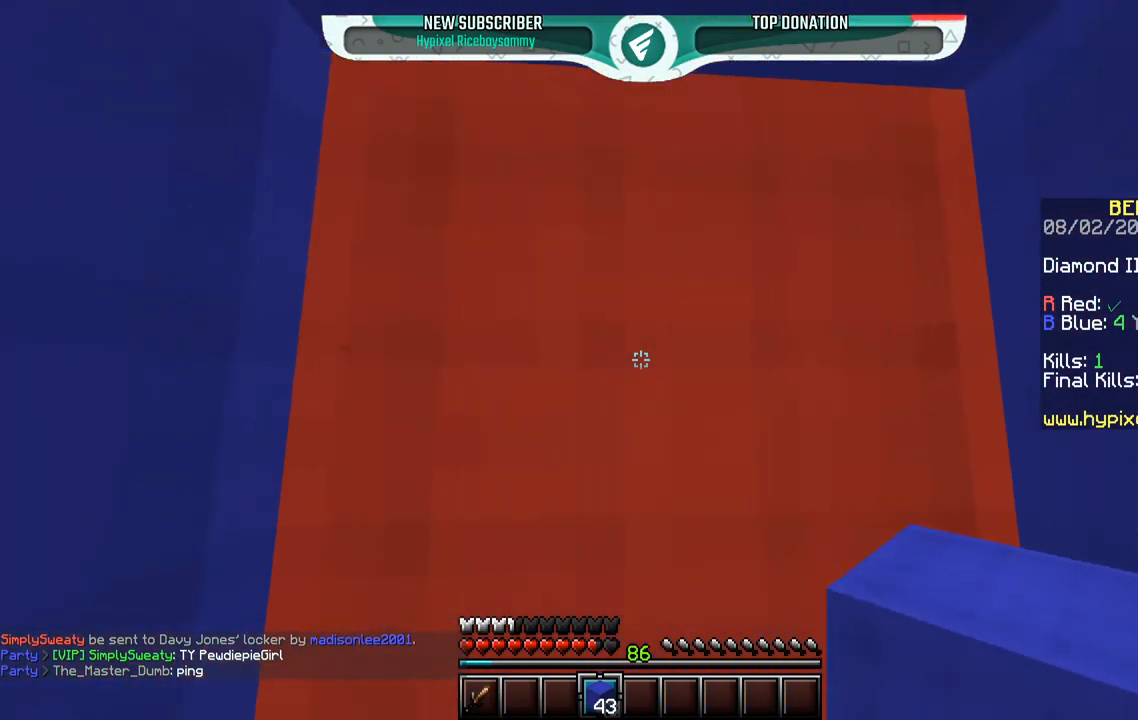
{"keys": ["a"], "mouse": [], "events": []}
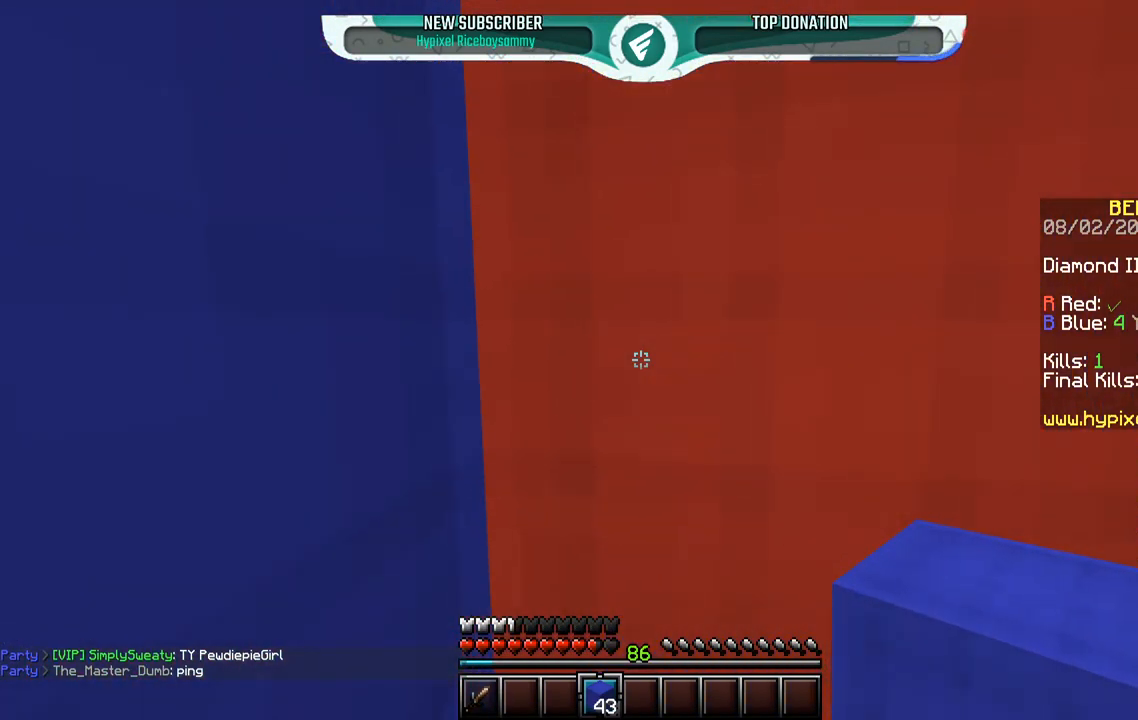
{"keys": ["a", "s"], "mouse": [], "events": [[400, "s", "down"]]}
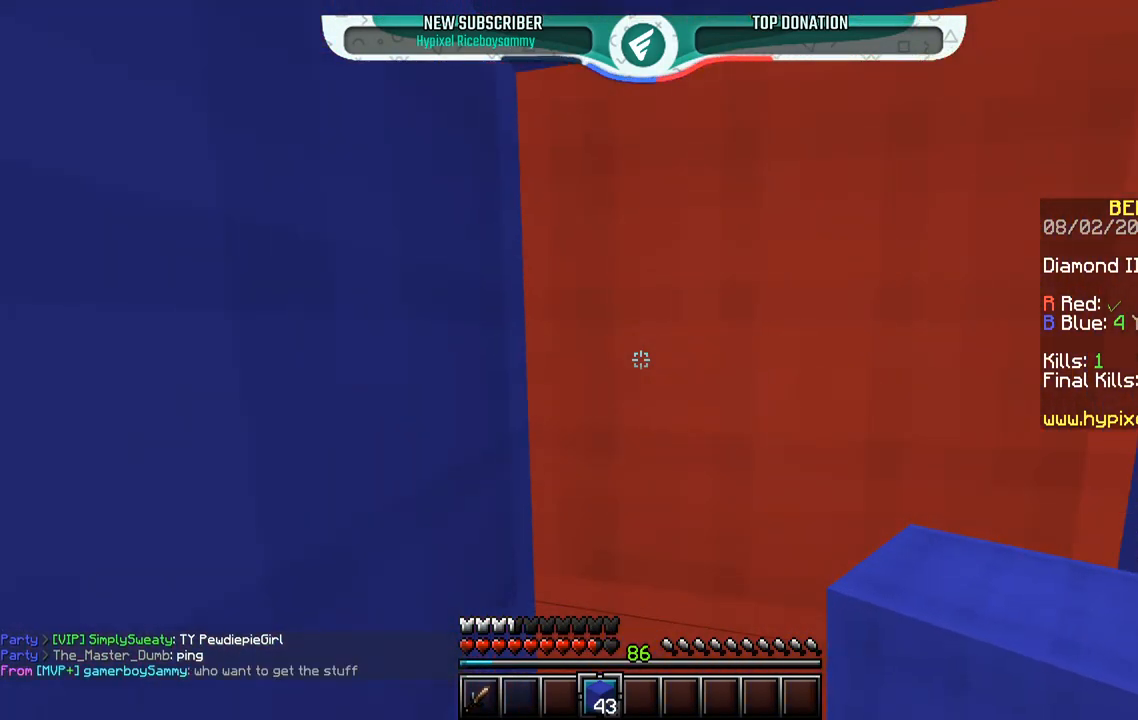
{"keys": ["s"], "mouse": [], "events": [[267, "a", "up"]]}
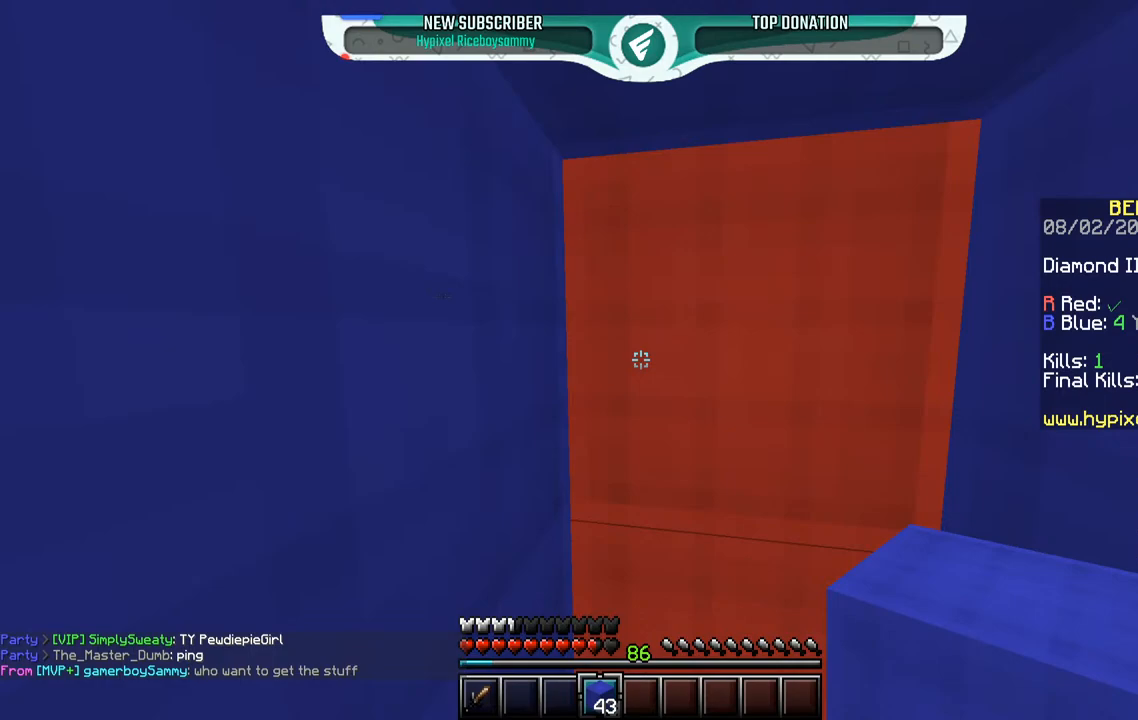
{"keys": ["d", "s", "w"], "mouse": [], "events": [[117, "s", "up"], [150, "d", "down"], [150, "w", "down"], [500, "s", "down"]]}
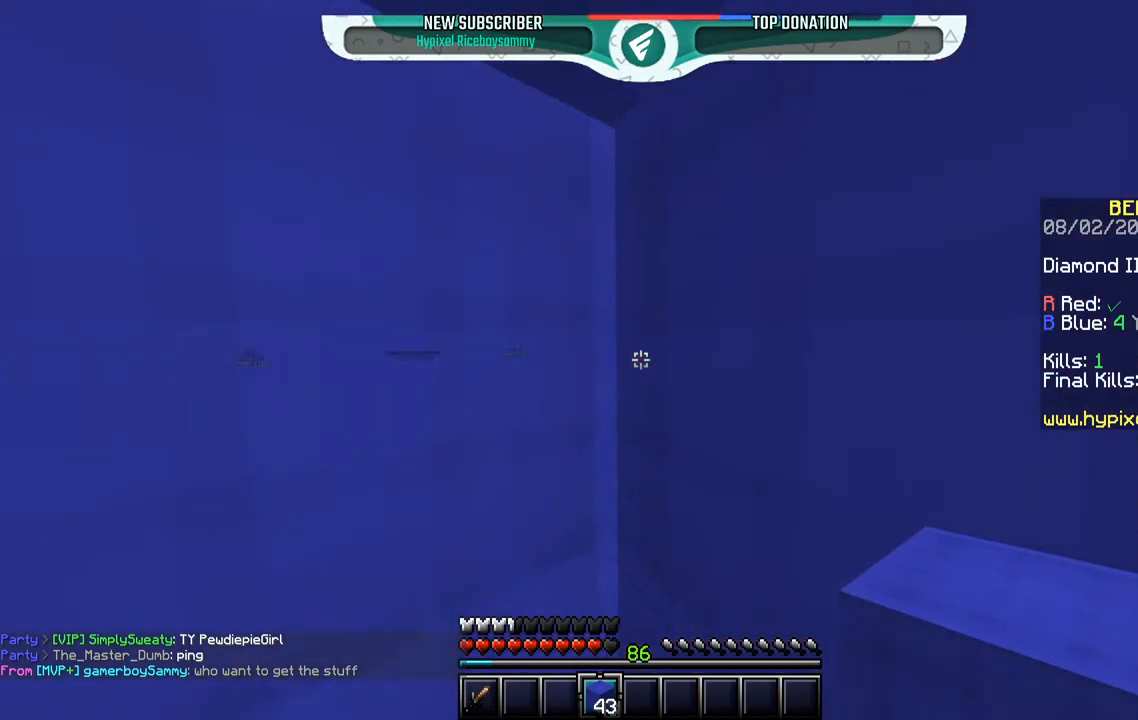
{"keys": ["s"], "mouse": ["left"], "events": [[17, "d", "up"], [17, "w", "up"], [150, "mouse_left", "down"]]}
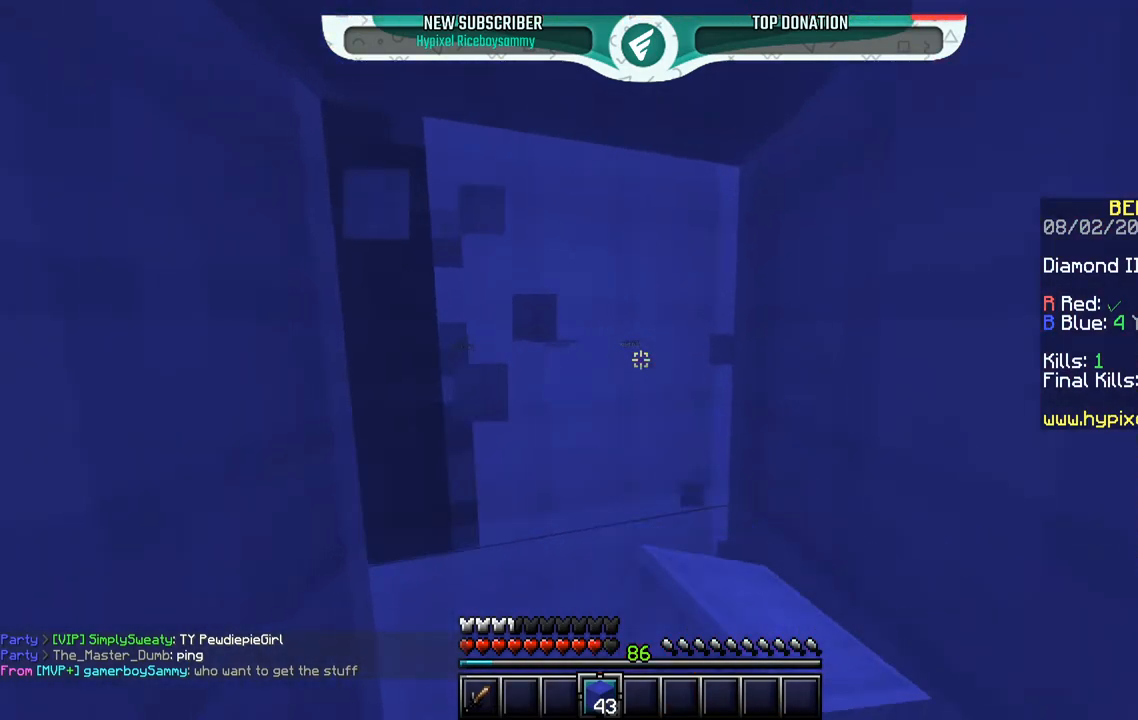
{"keys": ["s"], "mouse": ["left"], "events": [[233, "mouse_left", "up"], [300, "mouse_left", "down"]]}
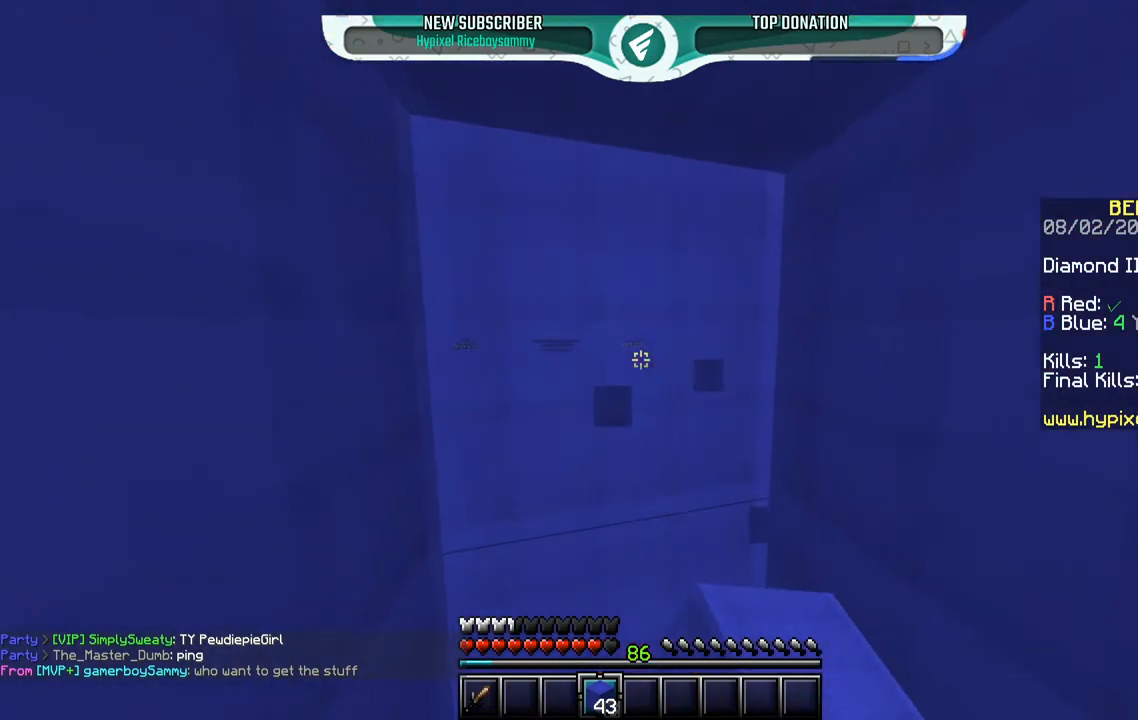
{"keys": ["s"], "mouse": ["left"], "events": [[183, "mouse_left", "up"], [250, "mouse_left", "down"]]}
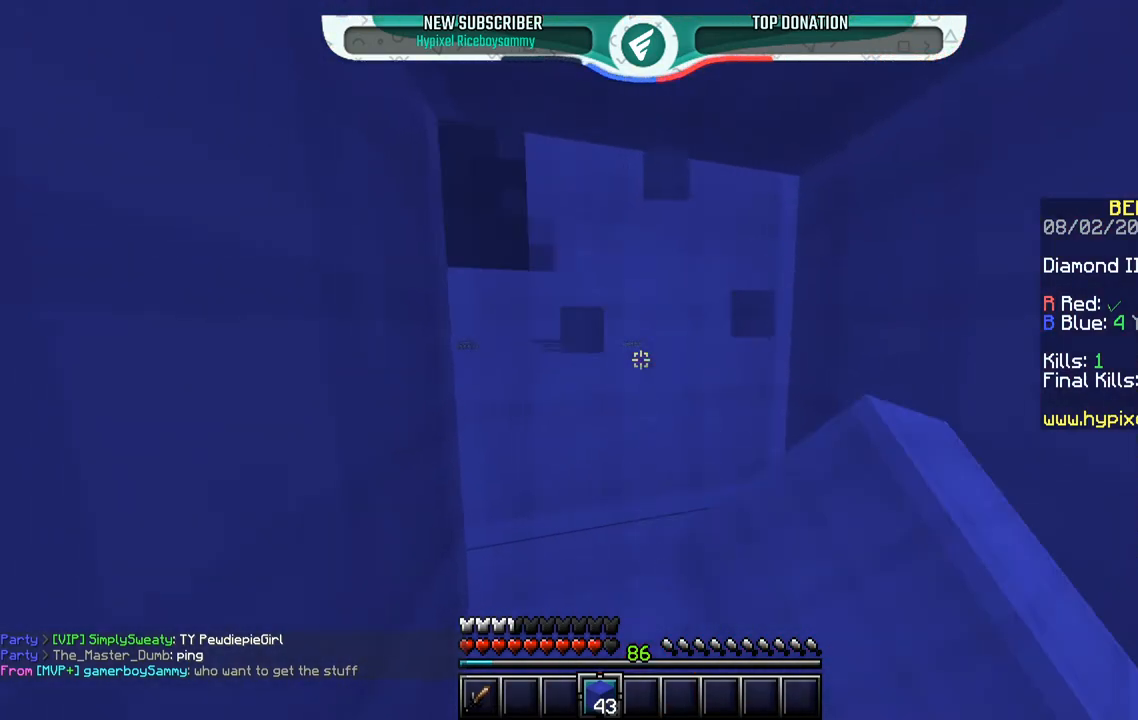
{"keys": ["s"], "mouse": ["left"], "events": [[383, "mouse_left", "up"], [450, "mouse_left", "down"]]}
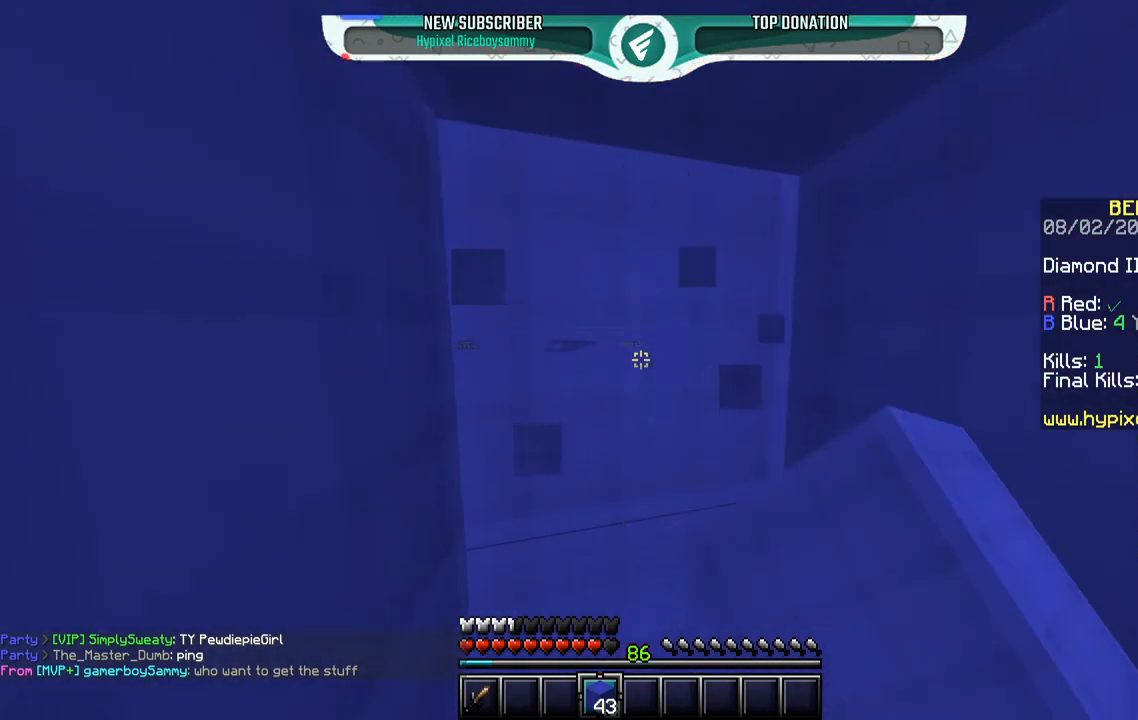
{"keys": ["s"], "mouse": ["left"], "events": []}
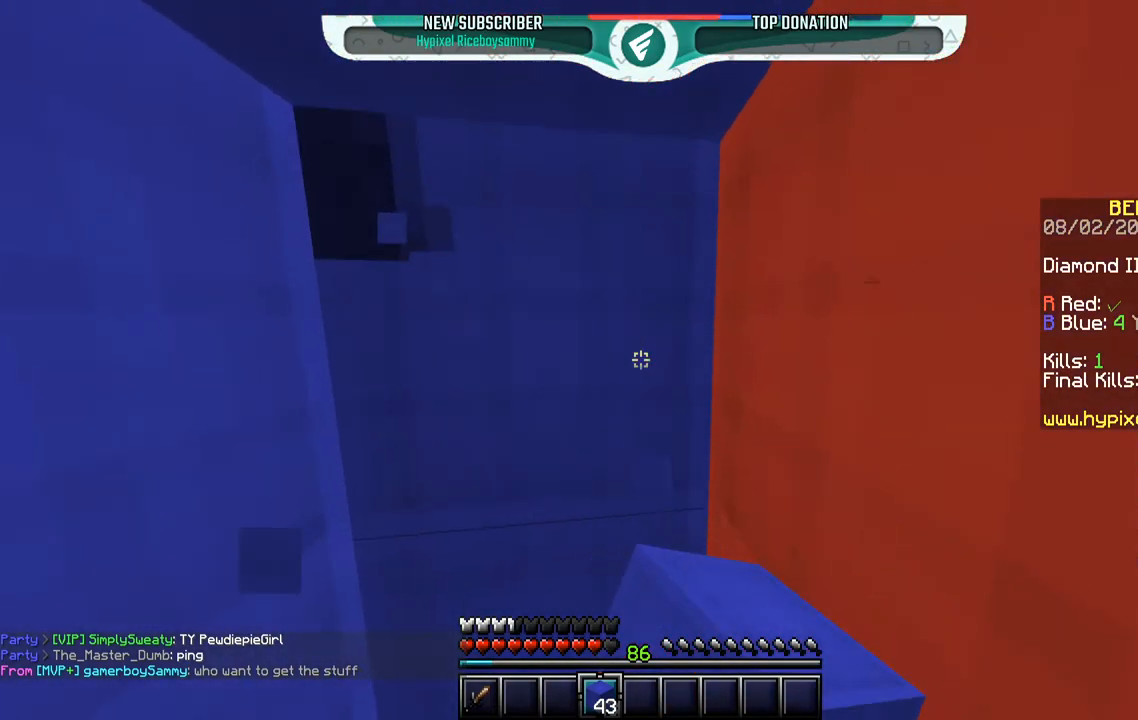
{"keys": ["s"], "mouse": ["left"], "events": []}
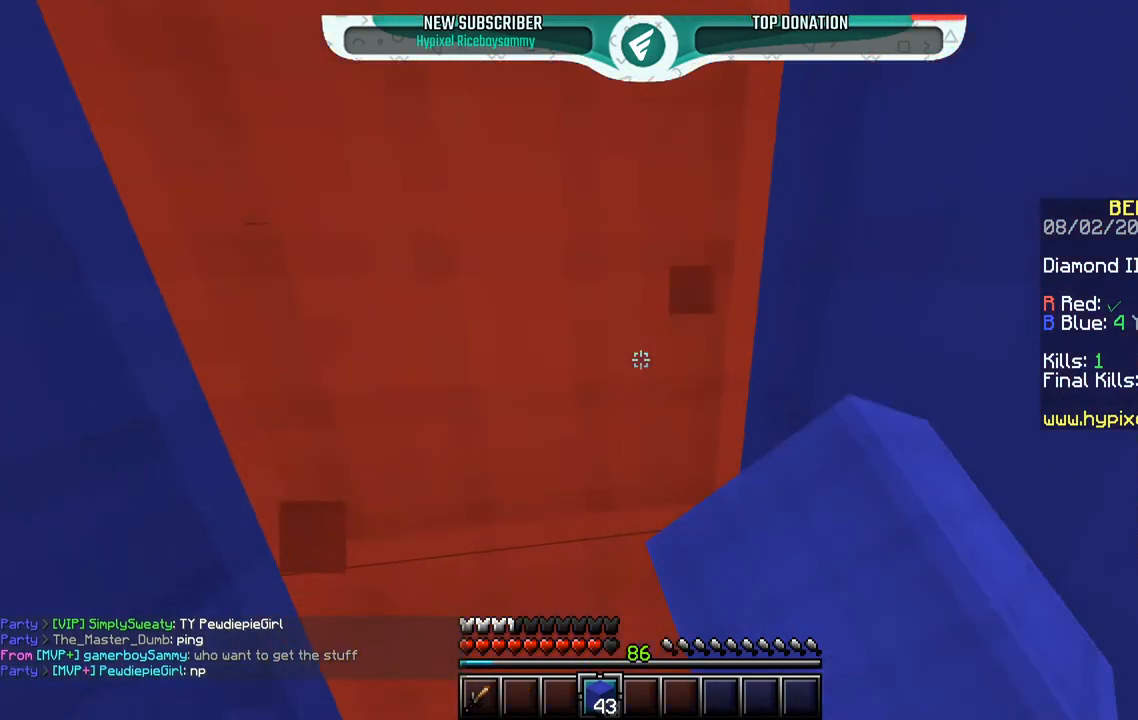
{"keys": ["s"], "mouse": ["left"], "events": []}
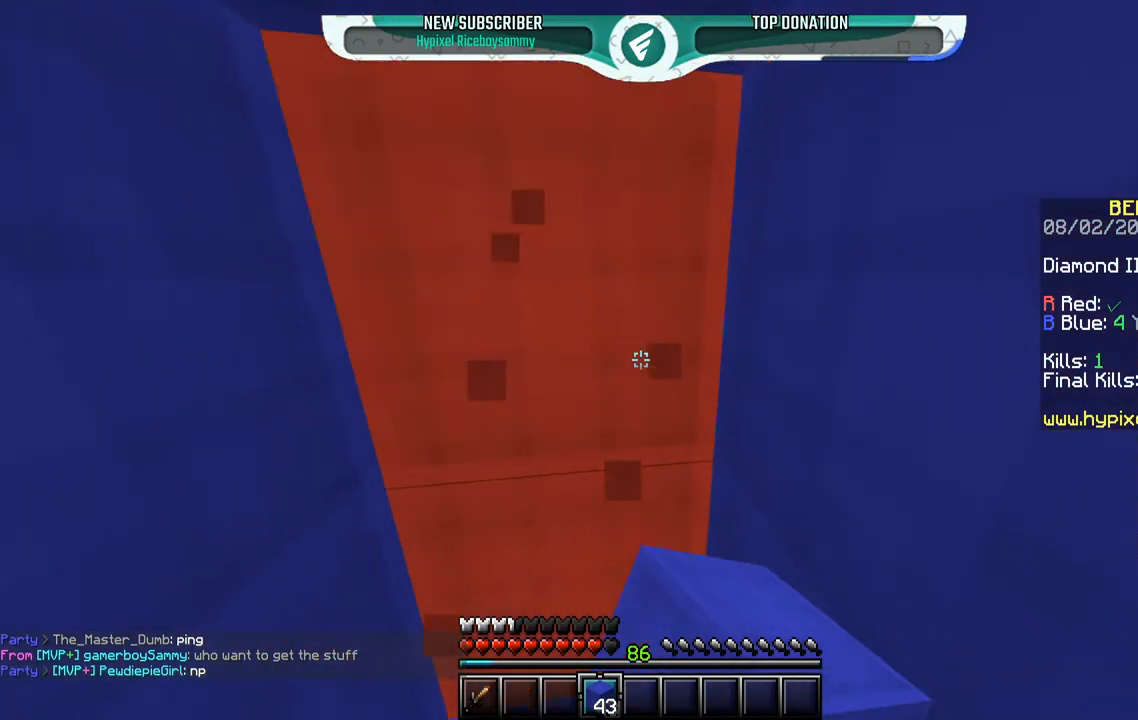
{"keys": ["s"], "mouse": ["left"], "events": [[83, "mouse_left", "up"], [250, "mouse_left", "down"]]}